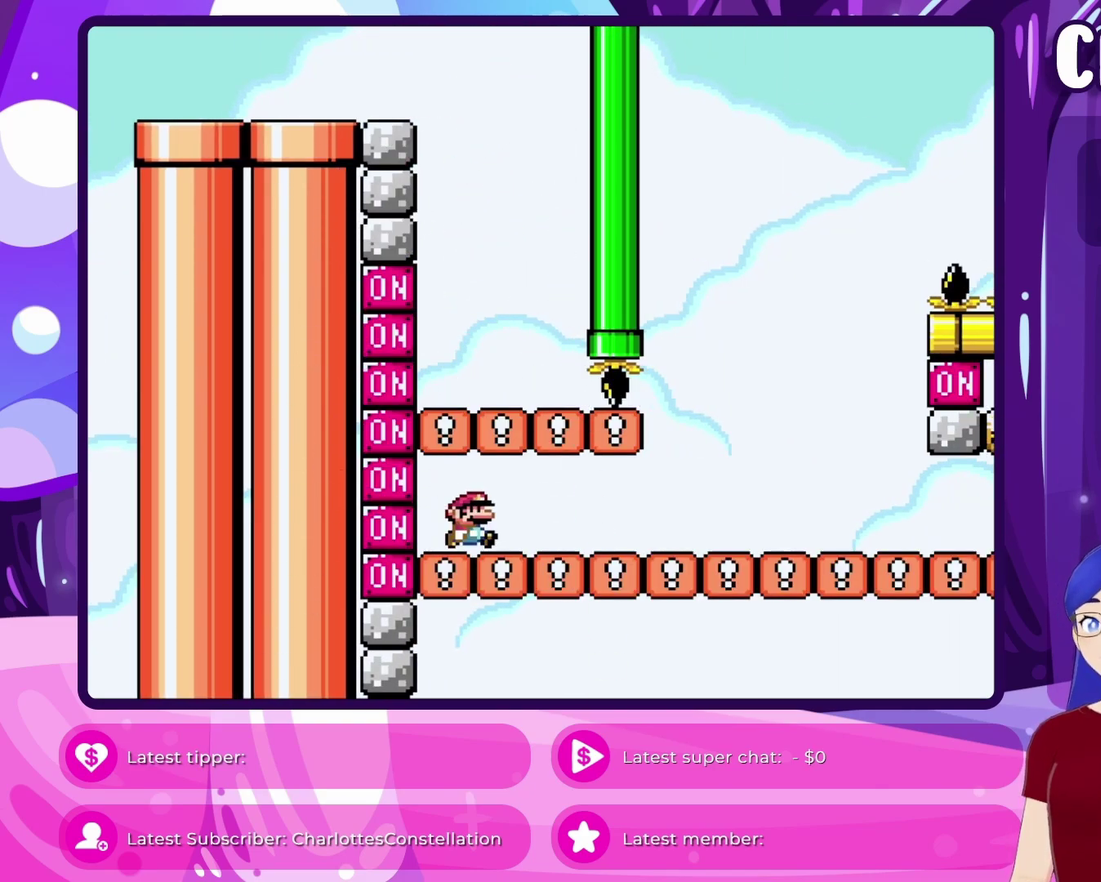
Gameplay with a controller (Nintendo layout); each line is a JSON object with the inputs held at the frame after it (dt_ms = milliseconds from this image to that frame). "events" lists button and stick changes between this image and that frame as [ms after this image, input, new state], when the widget could be followed in between. Not read: DPAD_LEFT L3 R3.
{"dt_ms": 600, "buttons": ["Y", "DPAD_RIGHT"], "events": []}
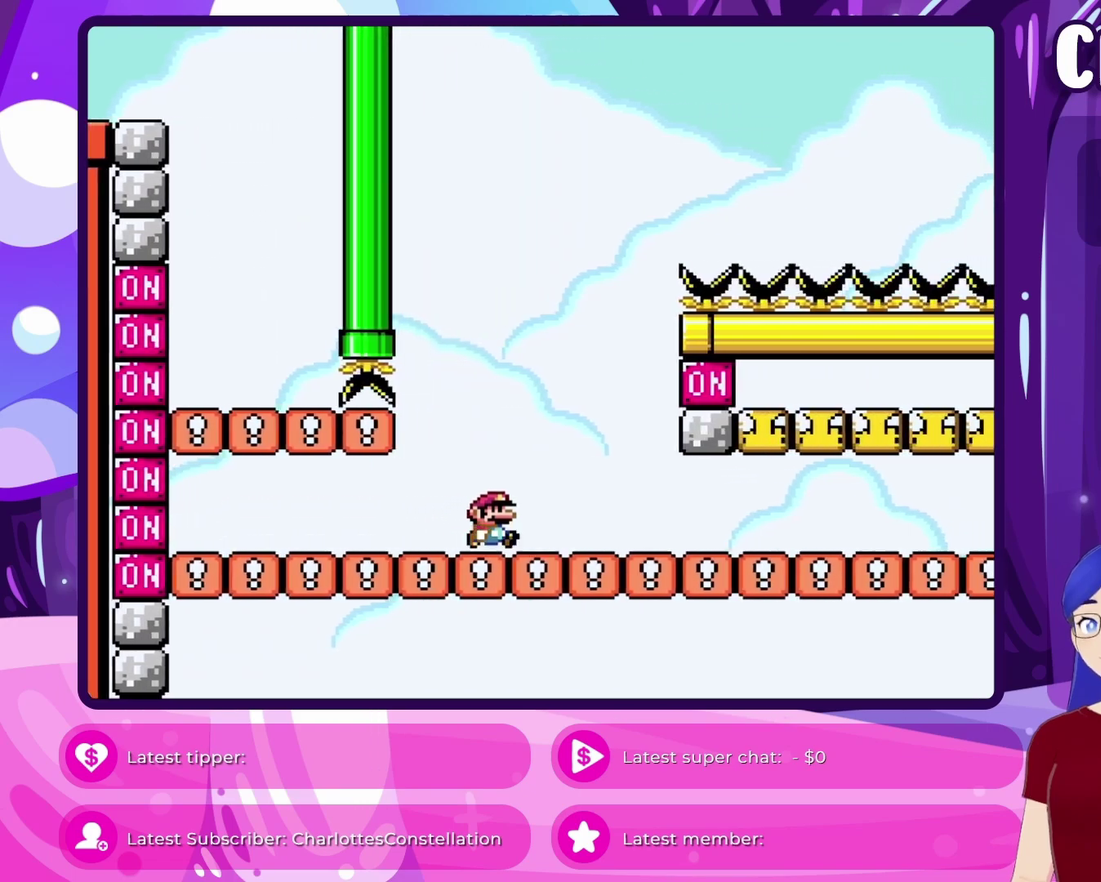
{"dt_ms": 500, "buttons": ["Y", "DPAD_UP", "DPAD_RIGHT"], "events": [[500, "DPAD_UP", "down"]]}
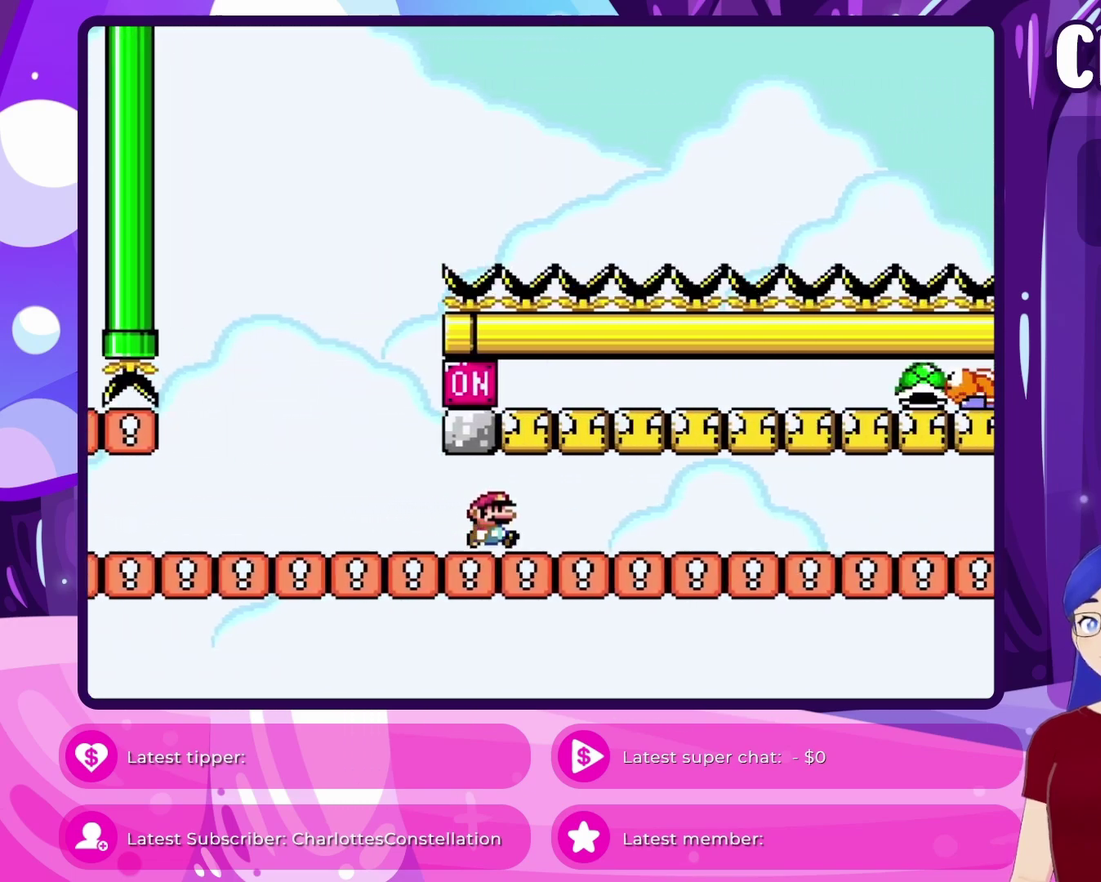
{"dt_ms": 500, "buttons": ["Y"], "events": [[200, "DPAD_UP", "up"], [267, "DPAD_RIGHT", "up"]]}
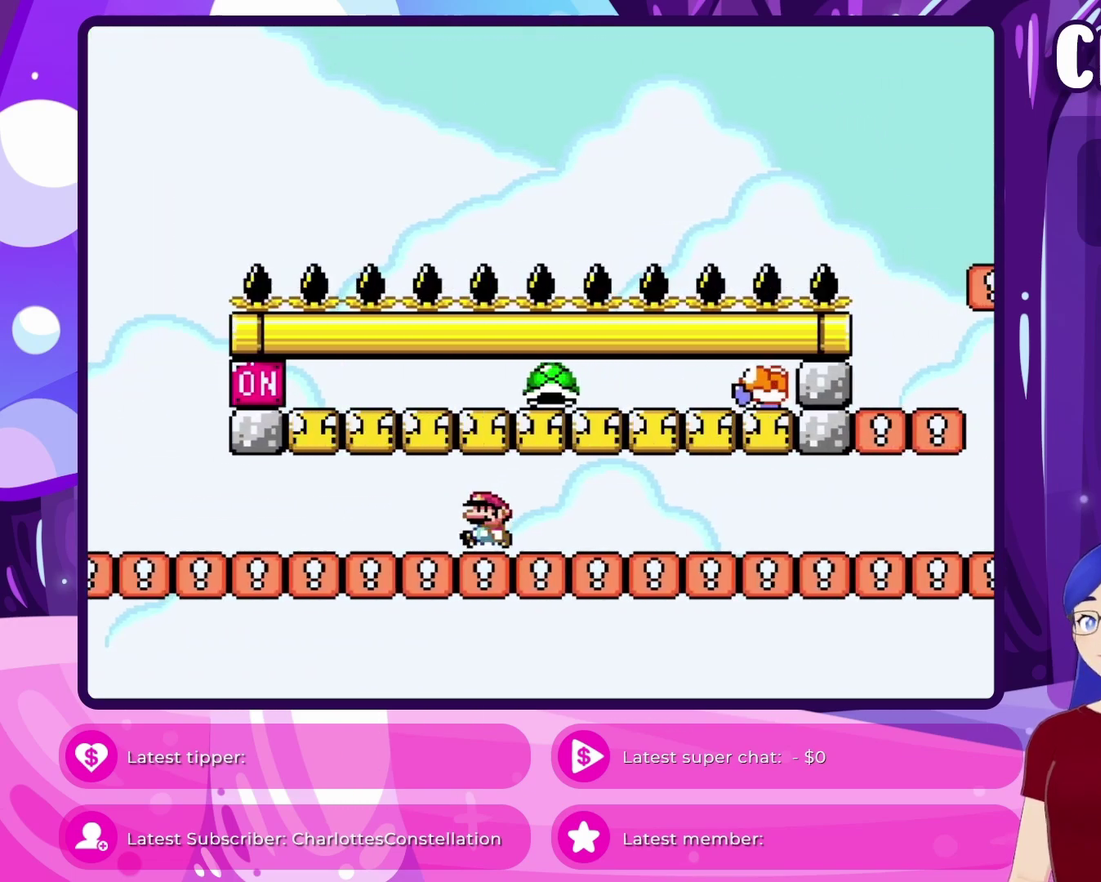
{"dt_ms": 700, "buttons": ["Y", "DPAD_RIGHT"], "events": [[33, "B", "down"], [250, "B", "up"], [450, "DPAD_RIGHT", "down"], [500, "DPAD_UP", "down"], [600, "DPAD_UP", "up"]]}
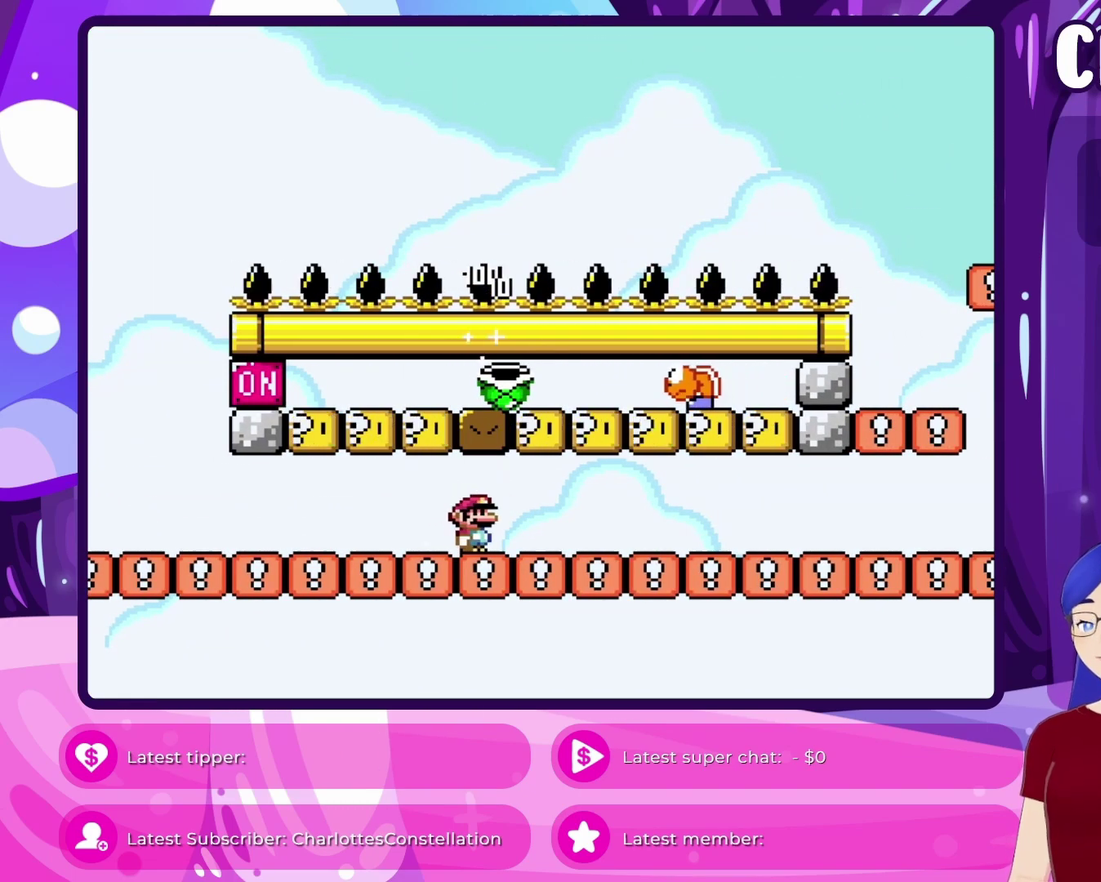
{"dt_ms": 300, "buttons": ["Y", "DPAD_RIGHT"], "events": []}
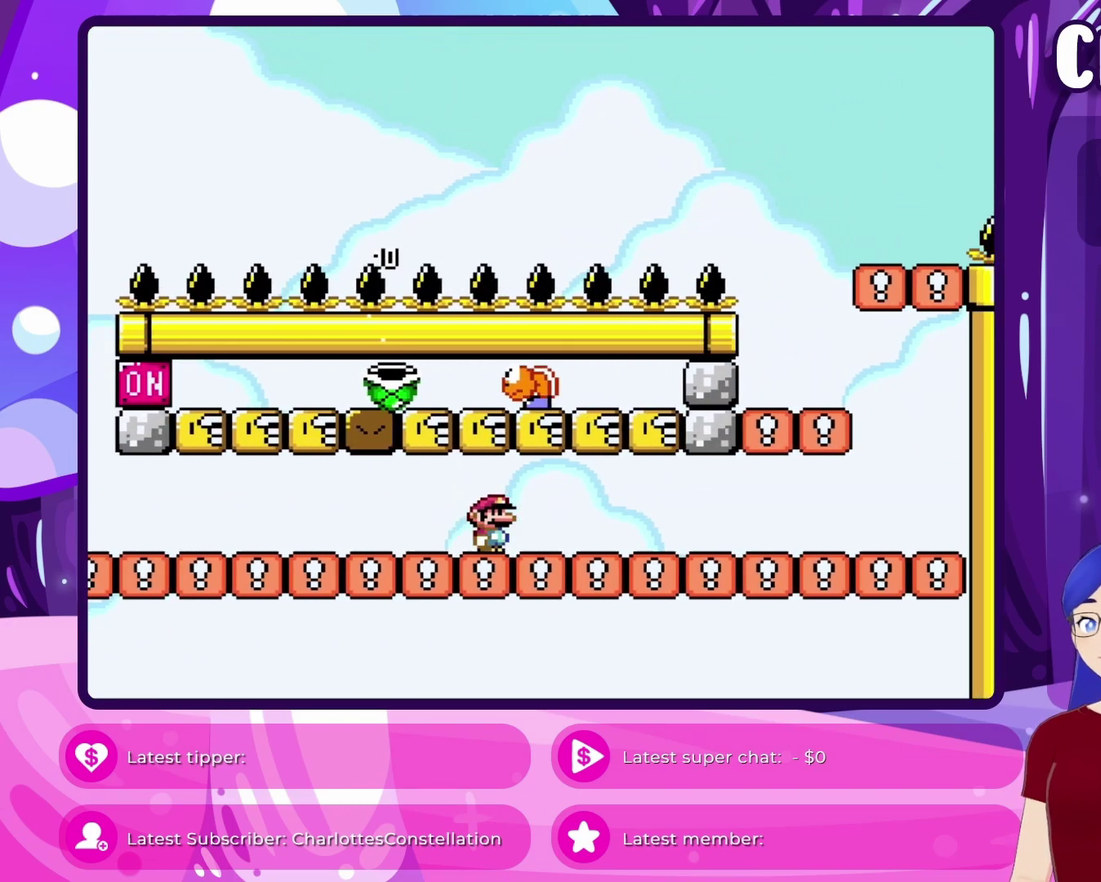
{"dt_ms": 500, "buttons": ["Y", "DPAD_UP", "DPAD_RIGHT"], "events": [[283, "DPAD_UP", "down"]]}
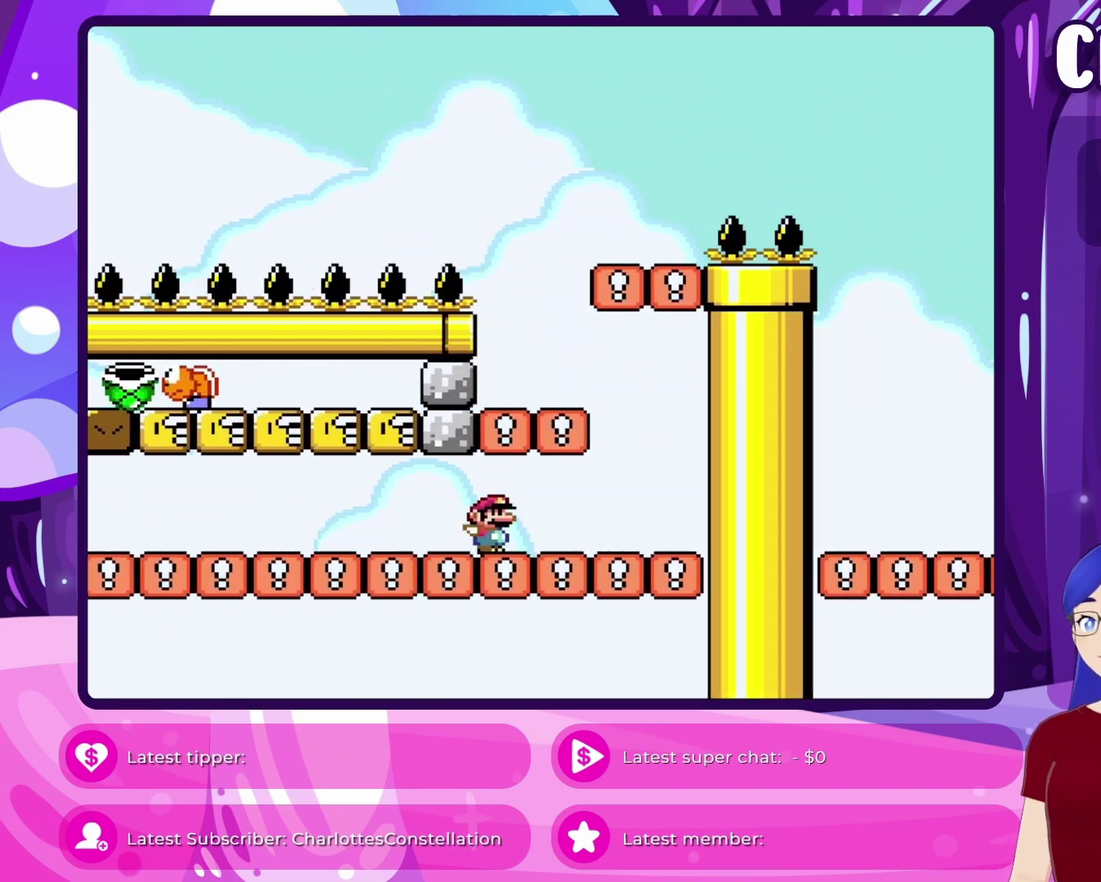
{"dt_ms": 300, "buttons": ["Y", "DPAD_UP", "DPAD_RIGHT"], "events": []}
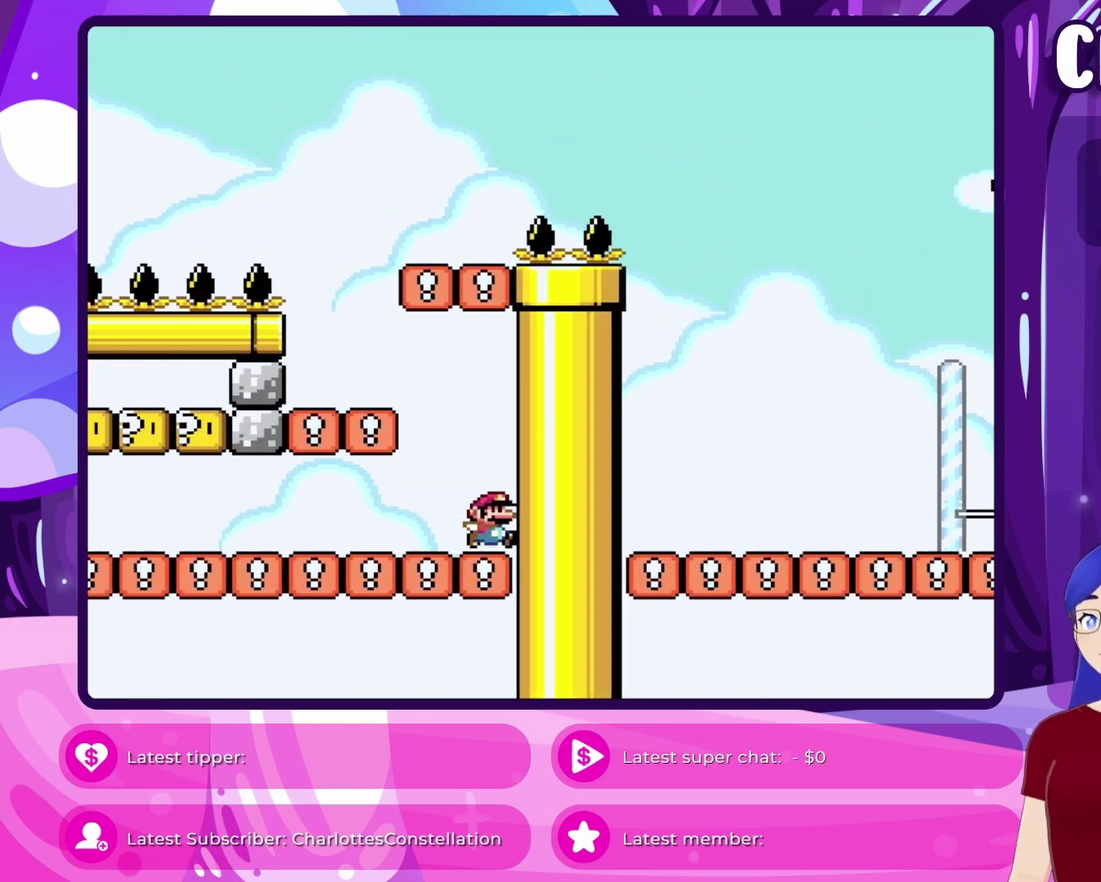
{"dt_ms": 700, "buttons": ["Y"], "events": [[50, "DPAD_UP", "up"], [150, "DPAD_RIGHT", "up"], [183, "B", "down"], [350, "B", "up"]]}
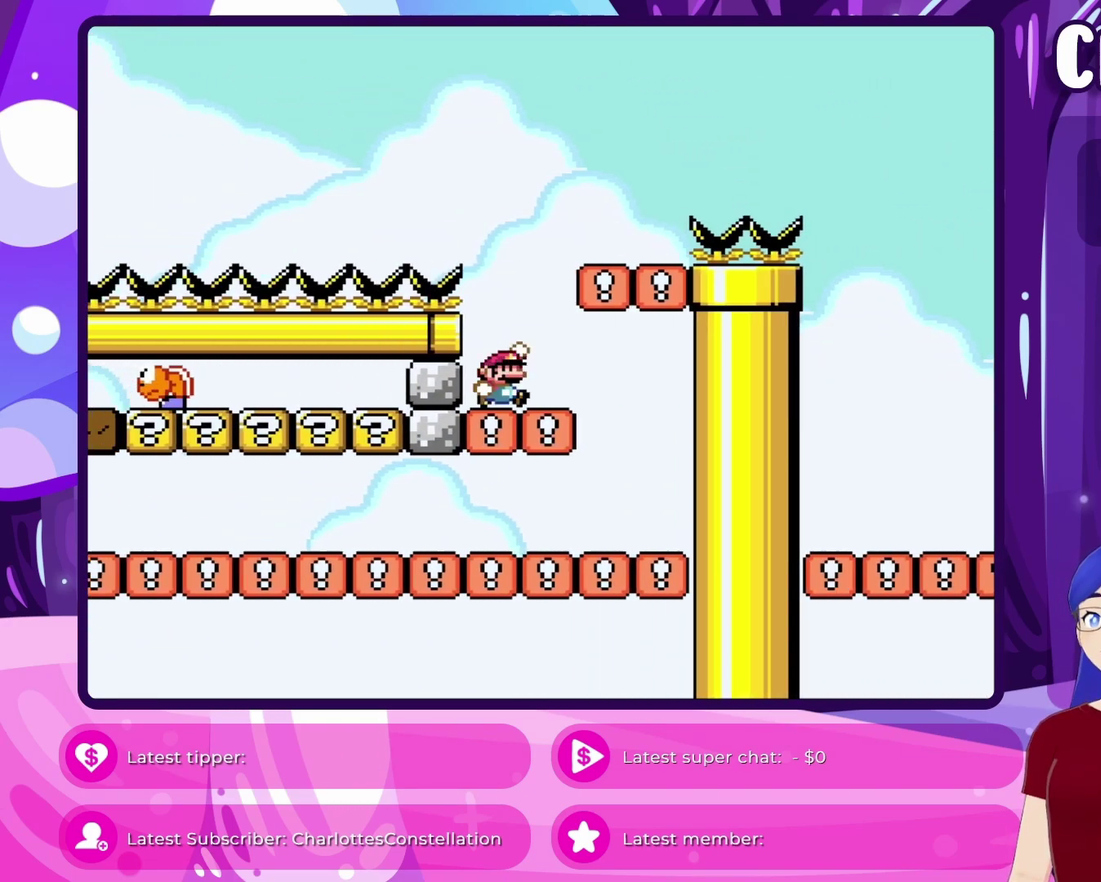
{"dt_ms": 500, "buttons": ["Y"], "events": [[33, "B", "down"], [33, "DPAD_RIGHT", "down"], [417, "B", "up"], [450, "DPAD_RIGHT", "up"]]}
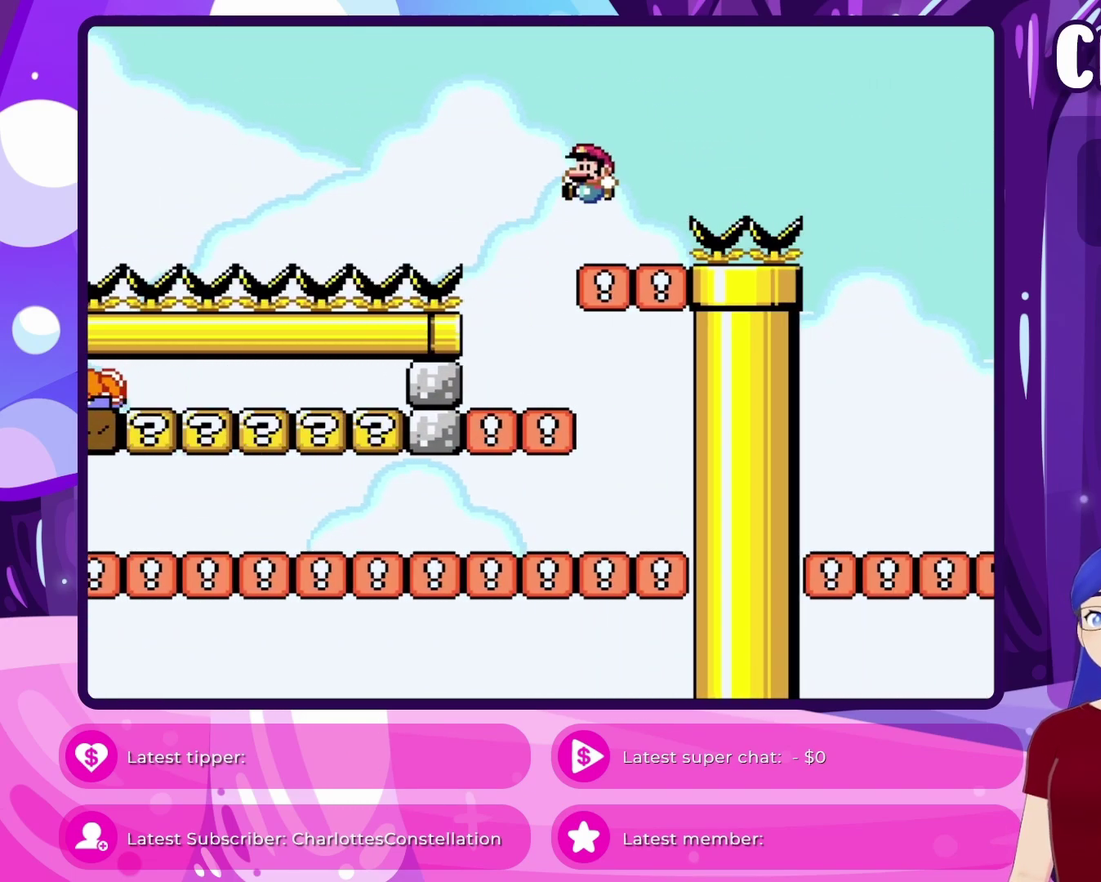
{"dt_ms": 500, "buttons": ["Y", "DPAD_RIGHT"], "events": [[483, "DPAD_RIGHT", "down"]]}
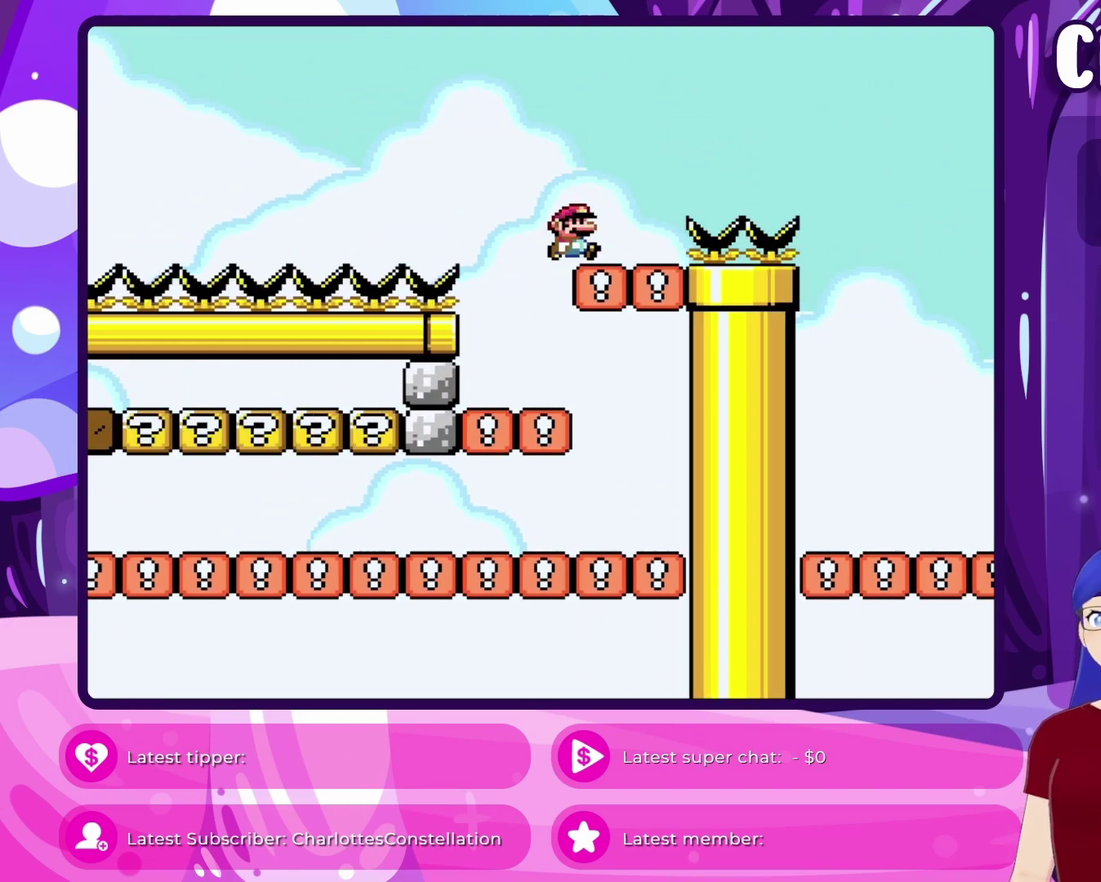
{"dt_ms": 500, "buttons": ["Y", "DPAD_UP", "DPAD_RIGHT"], "events": [[83, "DPAD_RIGHT", "up"], [367, "DPAD_RIGHT", "down"], [400, "DPAD_UP", "down"]]}
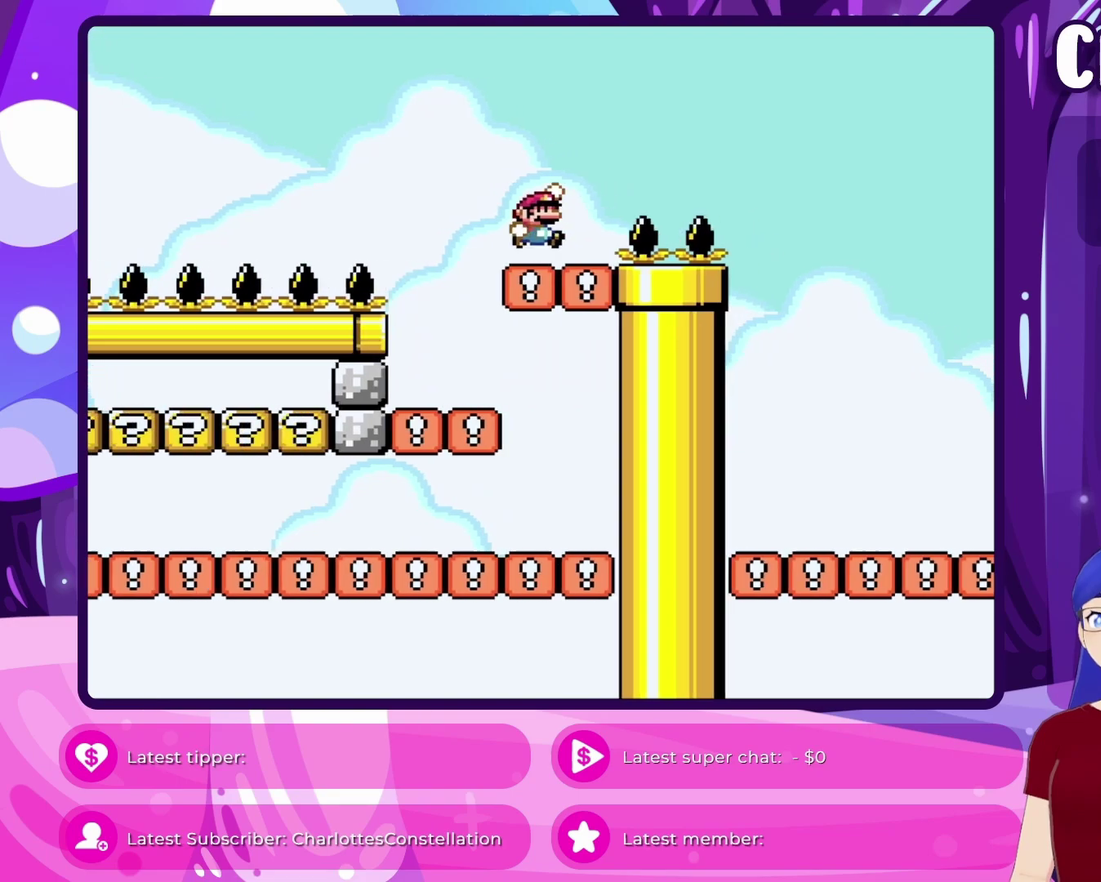
{"dt_ms": 500, "buttons": ["B", "Y", "DPAD_RIGHT"], "events": [[33, "B", "down"], [150, "DPAD_UP", "up"]]}
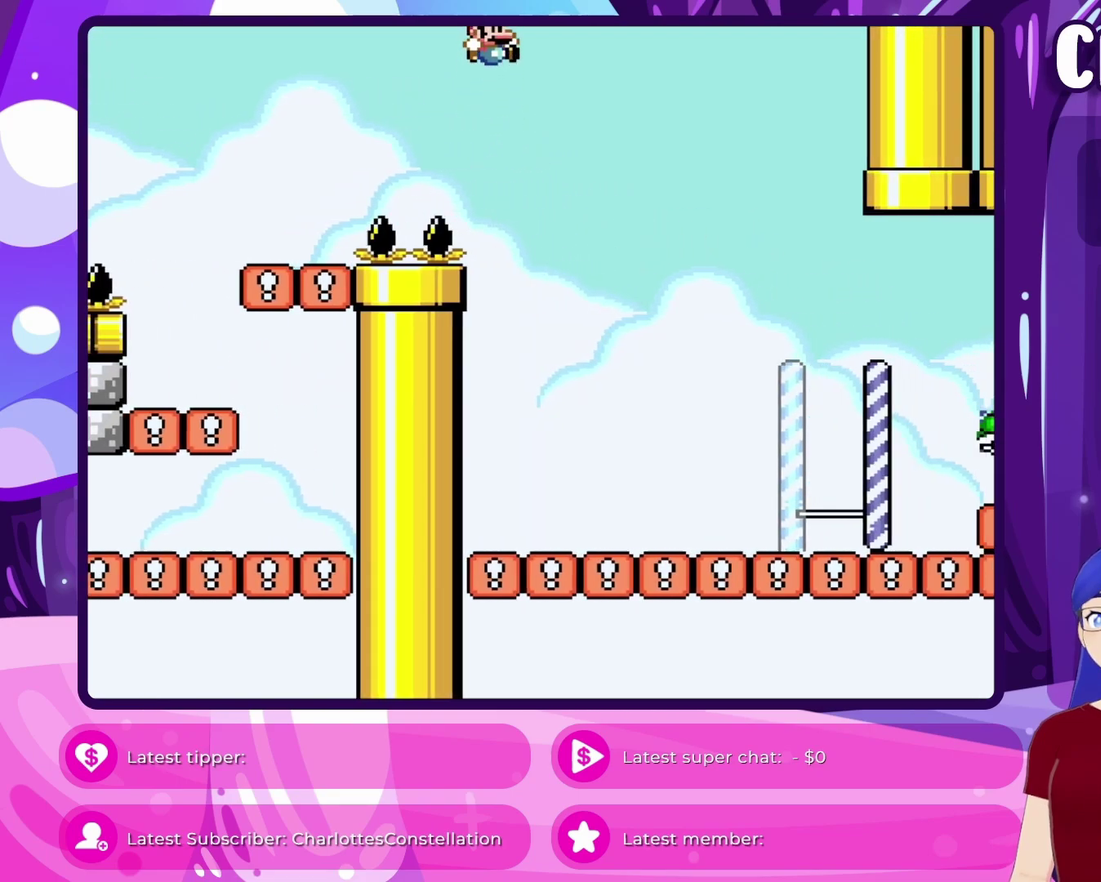
{"dt_ms": 400, "buttons": ["Y", "DPAD_RIGHT"], "events": [[117, "B", "up"]]}
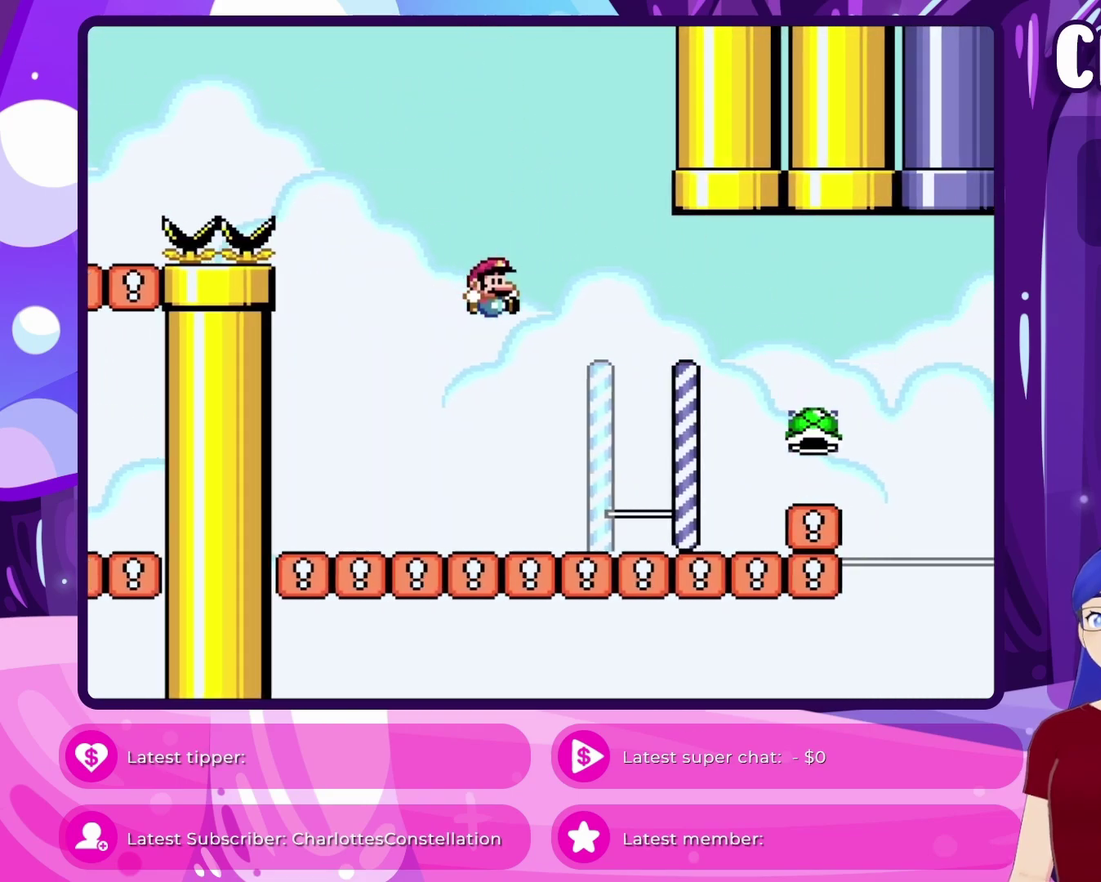
{"dt_ms": 600, "buttons": ["Y"], "events": [[383, "DPAD_DOWN", "down"], [383, "DPAD_RIGHT", "up"], [433, "DPAD_DOWN", "up"]]}
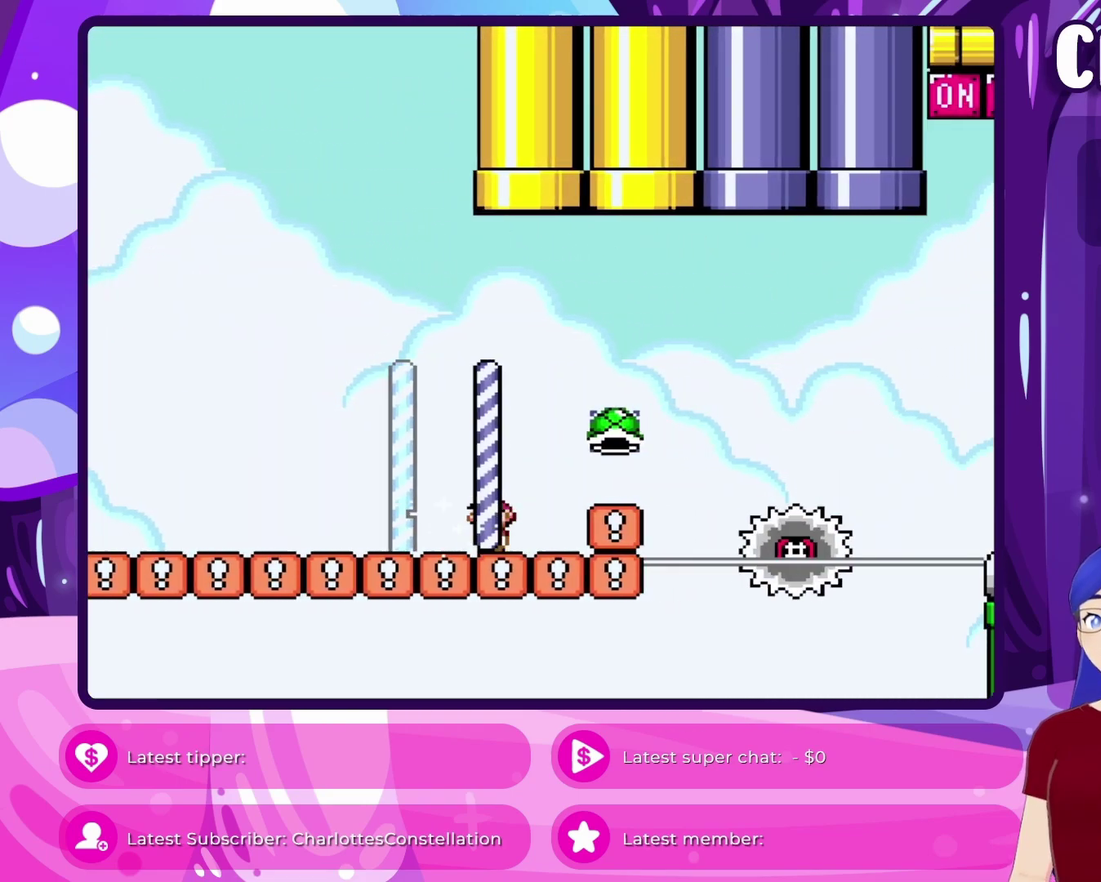
{"dt_ms": 500, "buttons": ["Y"], "events": []}
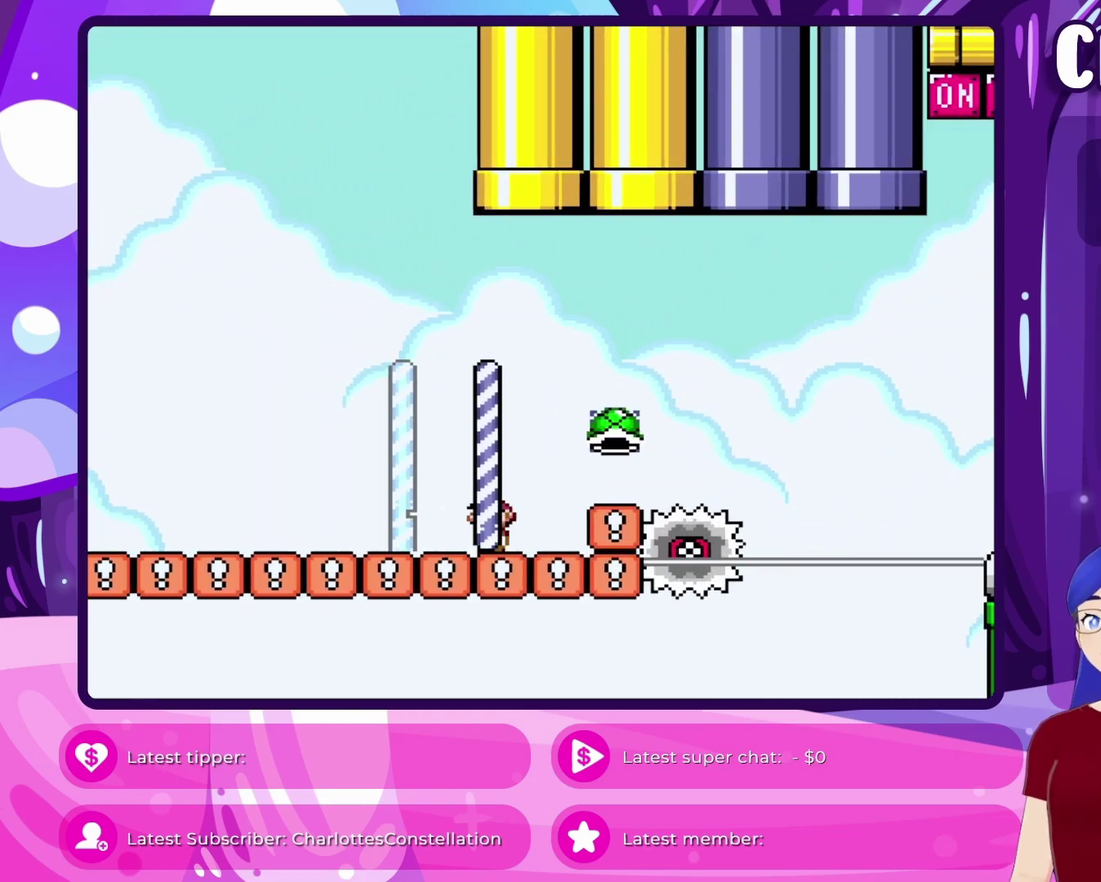
{"dt_ms": 300, "buttons": ["Y", "DPAD_RIGHT"], "events": [[83, "DPAD_RIGHT", "down"]]}
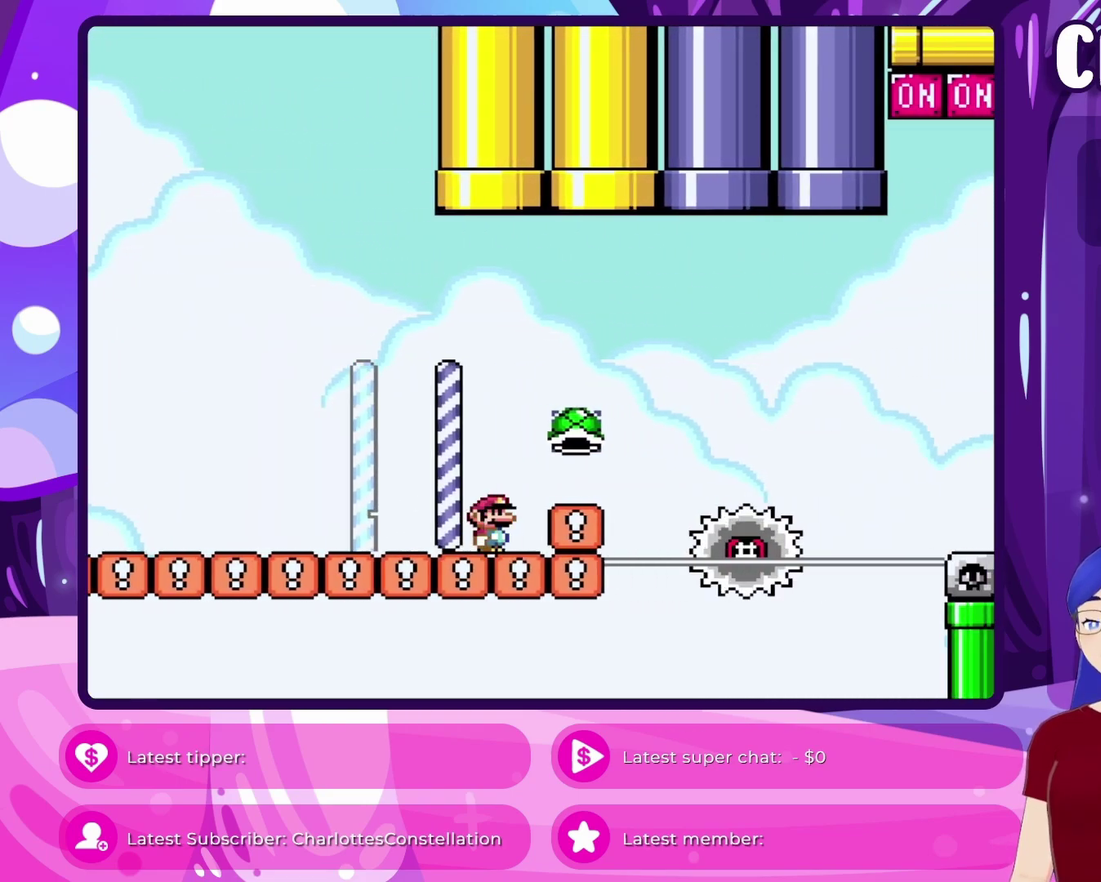
{"dt_ms": 700, "buttons": ["B", "Y", "DPAD_RIGHT"], "events": [[250, "DPAD_RIGHT", "up"], [633, "B", "down"], [683, "DPAD_RIGHT", "down"]]}
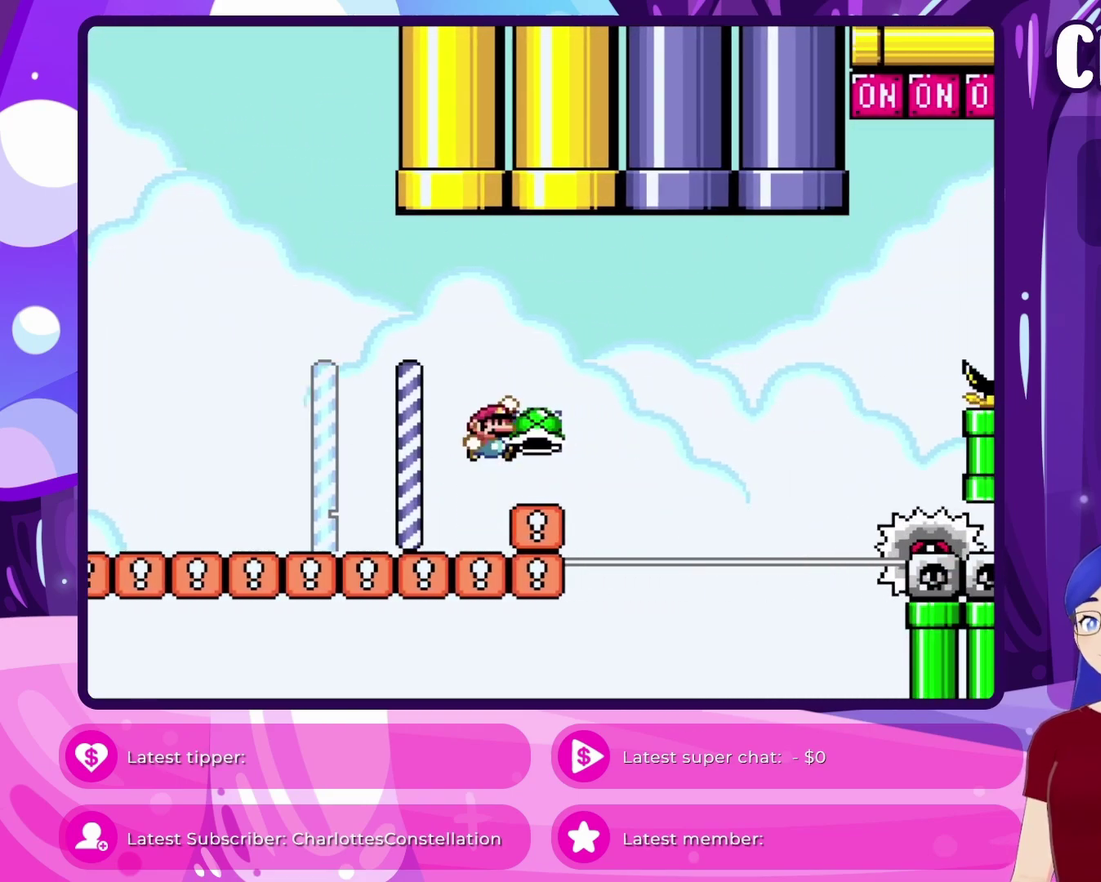
{"dt_ms": 500, "buttons": ["Y"], "events": [[50, "B", "up"], [183, "DPAD_RIGHT", "up"]]}
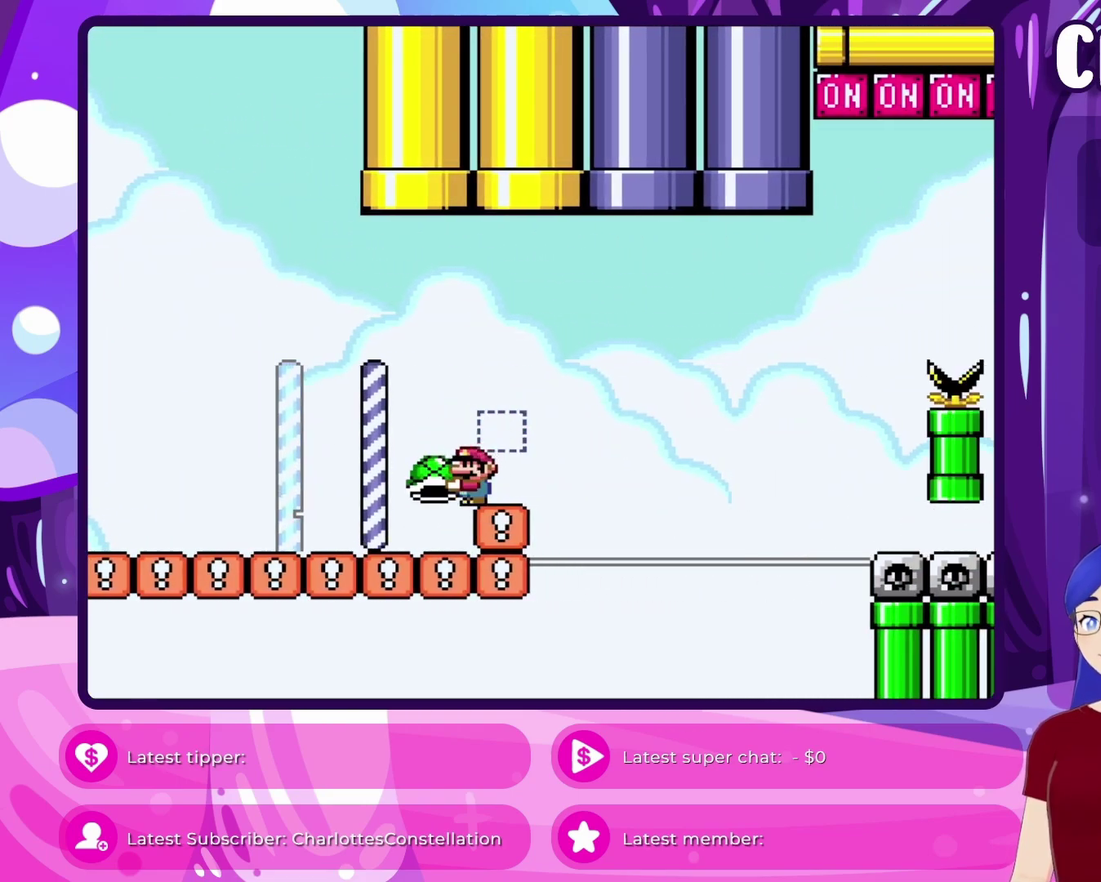
{"dt_ms": 500, "buttons": ["X", "DPAD_RIGHT"], "events": [[150, "DPAD_RIGHT", "down"], [250, "DPAD_RIGHT", "up"], [467, "DPAD_RIGHT", "down"], [467, "X", "down"], [467, "Y", "up"]]}
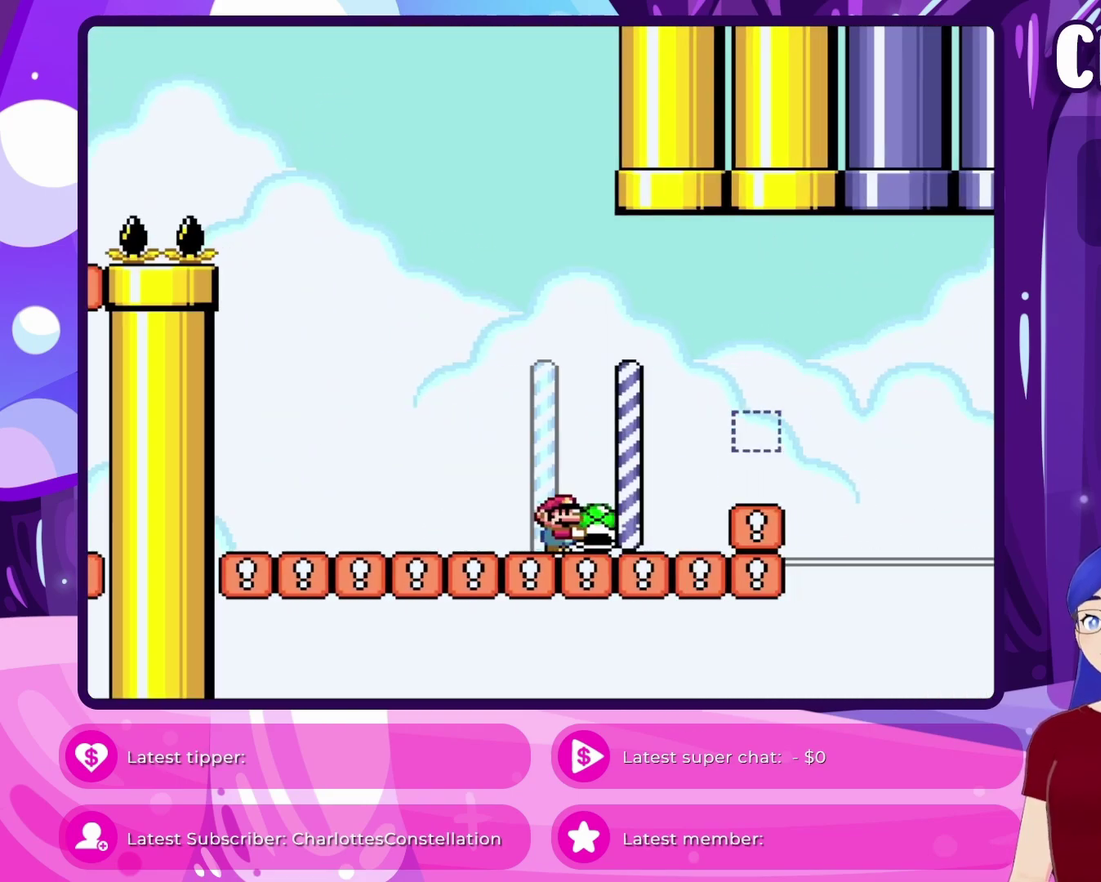
{"dt_ms": 500, "buttons": ["A", "X"], "events": [[317, "DPAD_RIGHT", "up"], [483, "A", "down"]]}
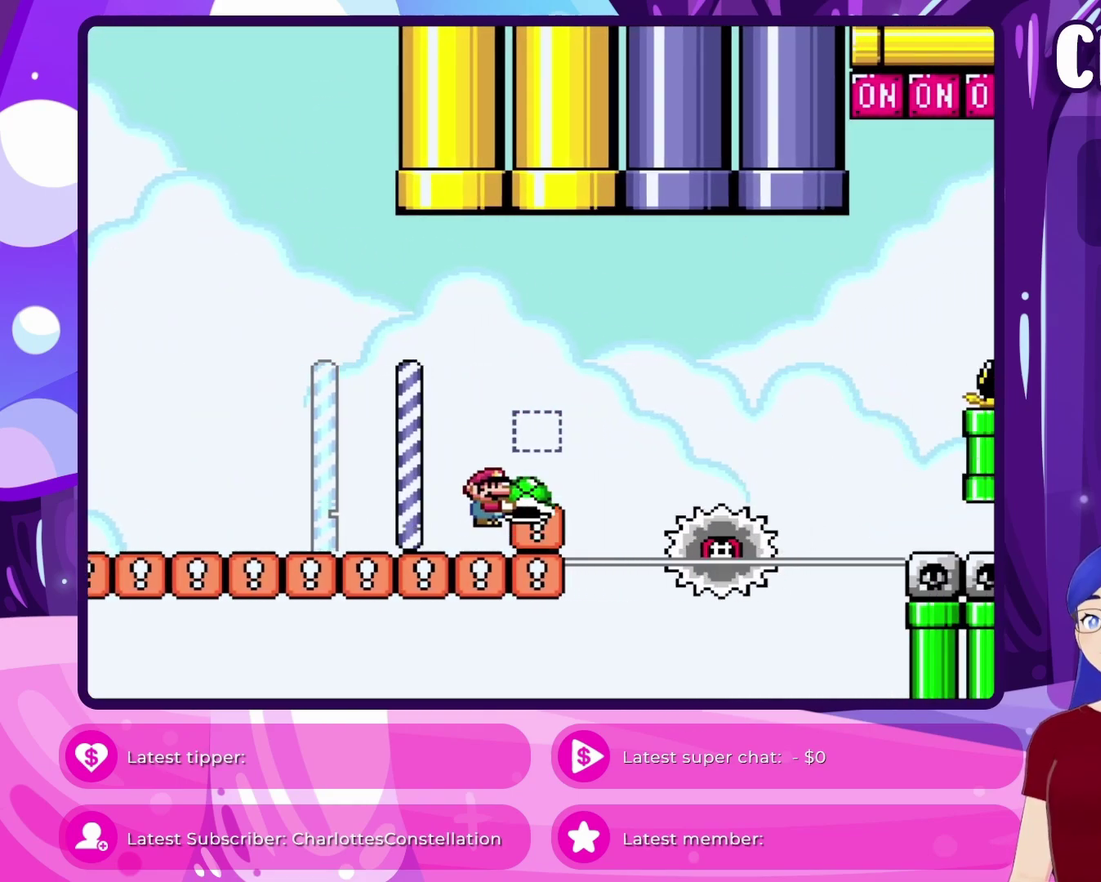
{"dt_ms": 500, "buttons": ["DPAD_UP"], "events": [[100, "DPAD_UP", "down"], [133, "A", "up"], [317, "X", "up"]]}
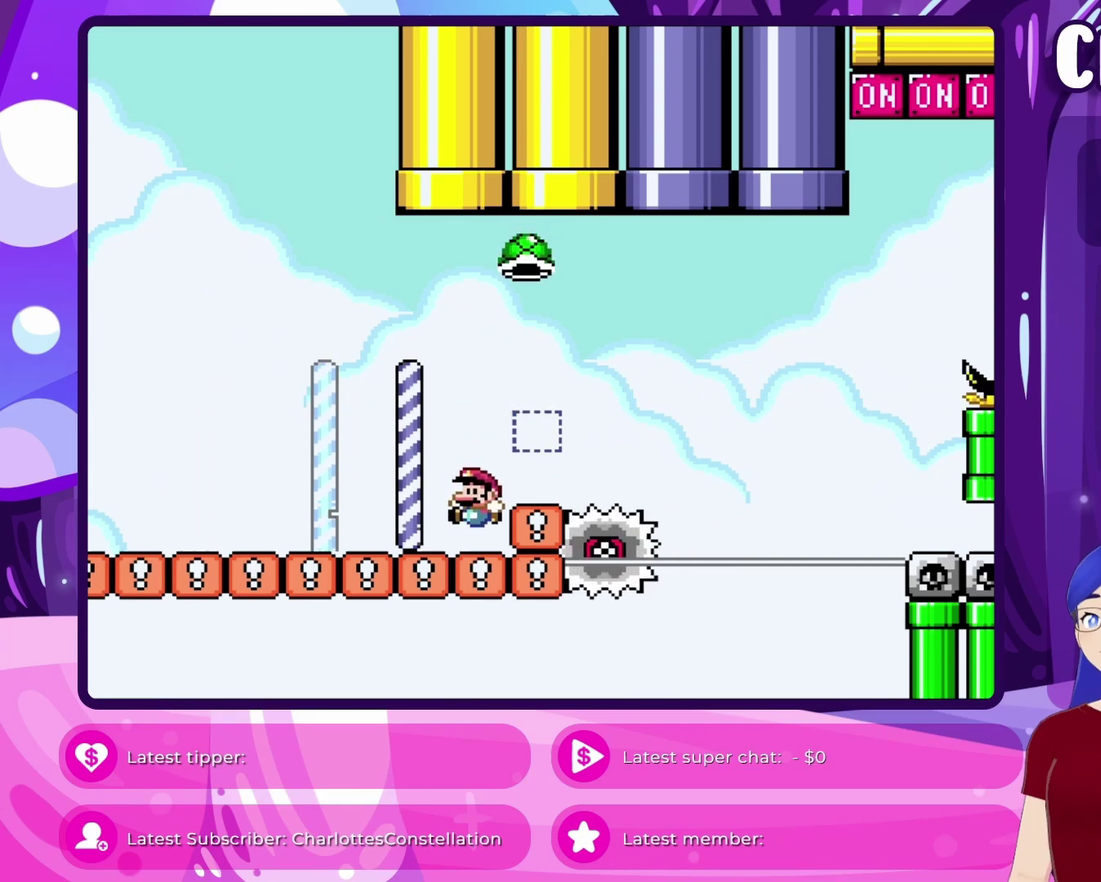
{"dt_ms": 500, "buttons": ["A", "X", "DPAD_UP"], "events": [[100, "X", "down"], [267, "DPAD_RIGHT", "down"], [317, "DPAD_UP", "up"], [383, "A", "down"], [450, "DPAD_UP", "down"], [483, "DPAD_RIGHT", "up"]]}
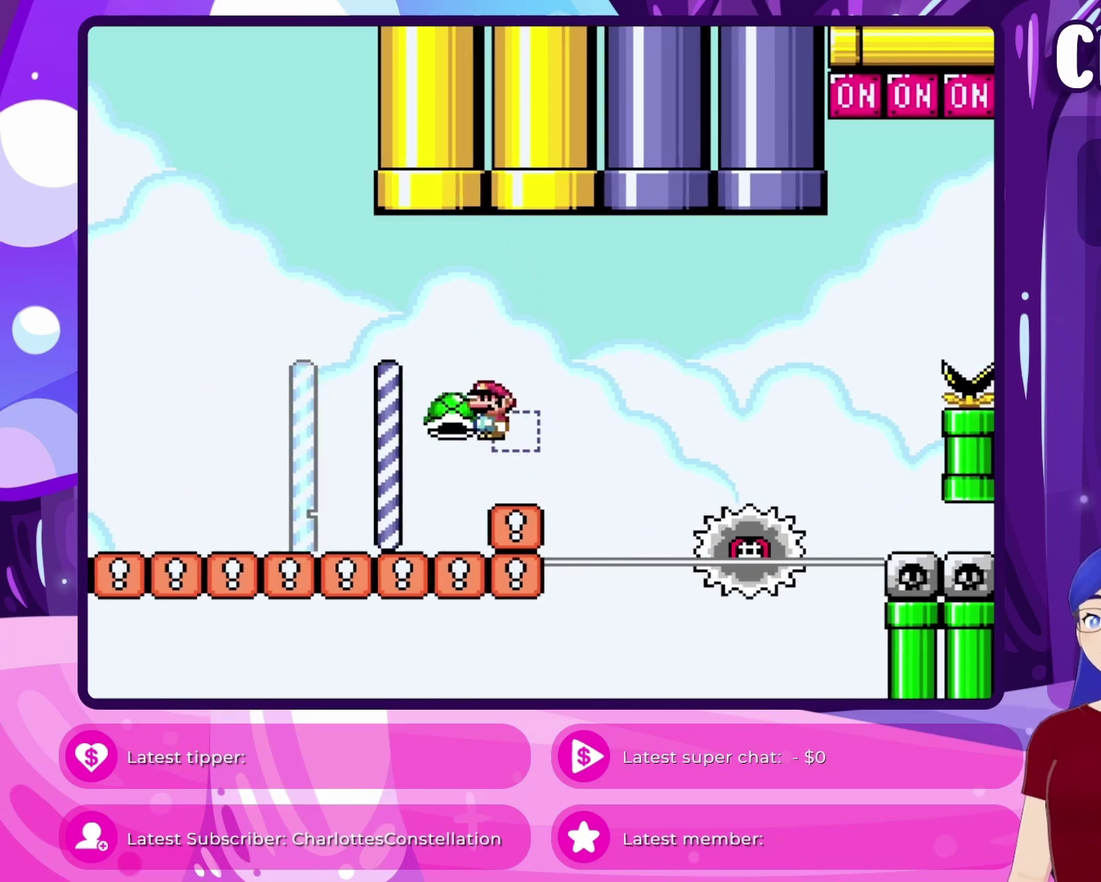
{"dt_ms": 500, "buttons": ["A", "X"], "events": [[450, "DPAD_UP", "up"]]}
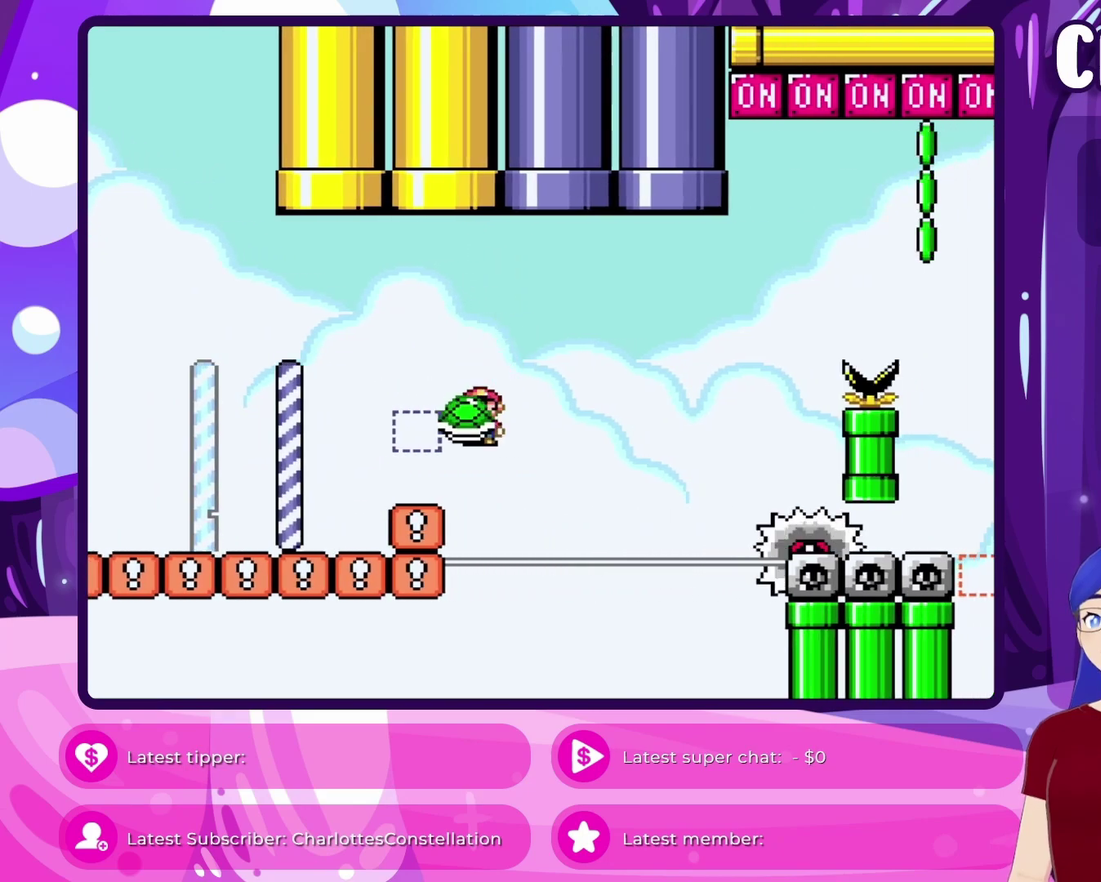
{"dt_ms": 500, "buttons": ["X"], "events": [[300, "A", "up"], [383, "DPAD_RIGHT", "down"], [450, "DPAD_RIGHT", "up"]]}
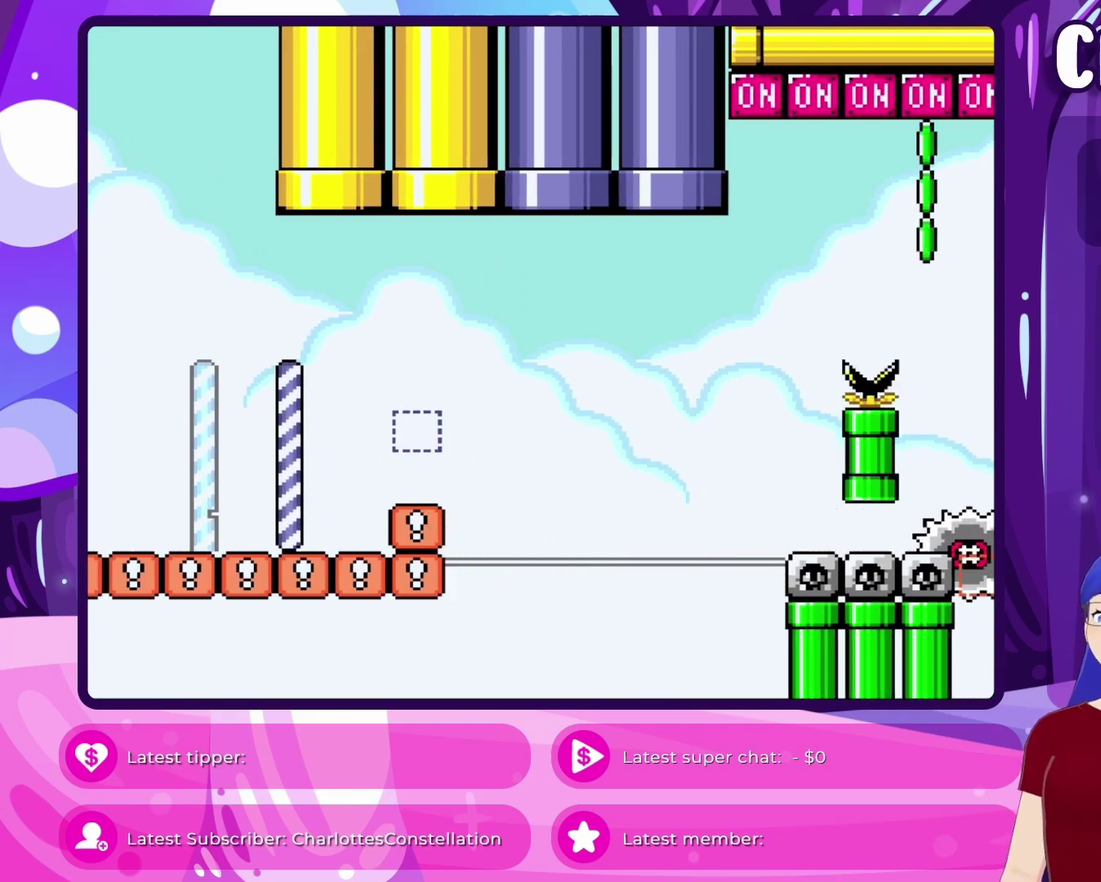
{"dt_ms": 400, "buttons": [], "events": [[250, "X", "up"]]}